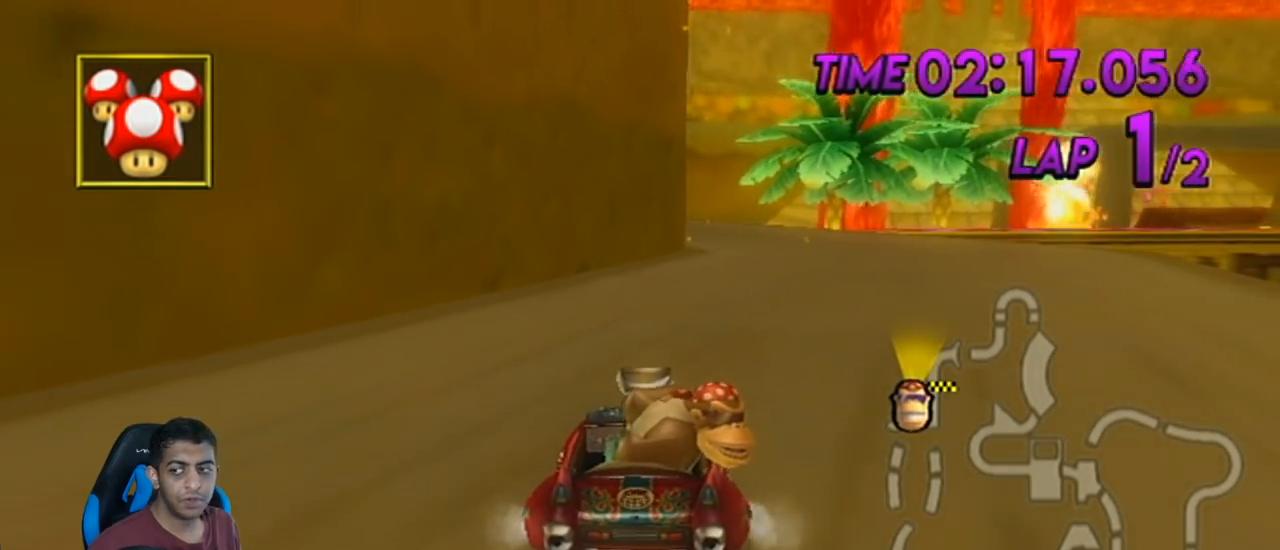
Gameplay with a controller (Nintendo layout); each line is a JSON object with the inputs held at the frame after it. "events" lists button and stick changes between this image and that frame as [ms after this image, input, new state], when the widget could be followed in between. Not read: L3 R3 right_stick.
{"buttons": ["A", "R1"], "left_stick": "center", "events": [[284, "A", "down"]]}
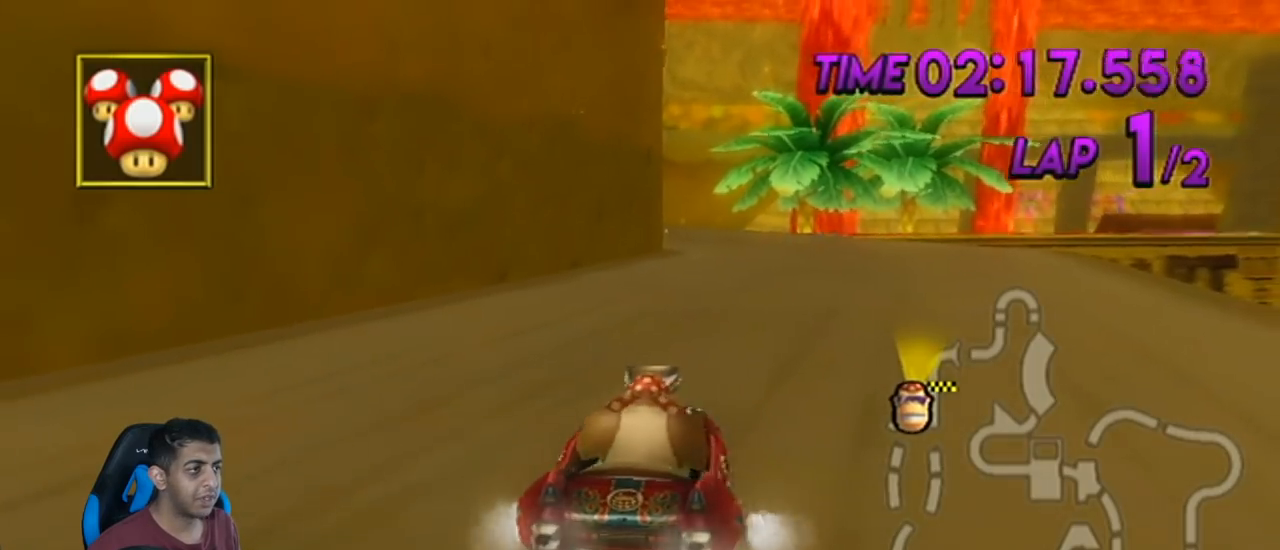
{"buttons": ["A", "R1"], "left_stick": "left", "events": [[33, "left_stick", "right"], [317, "left_stick", "left"]]}
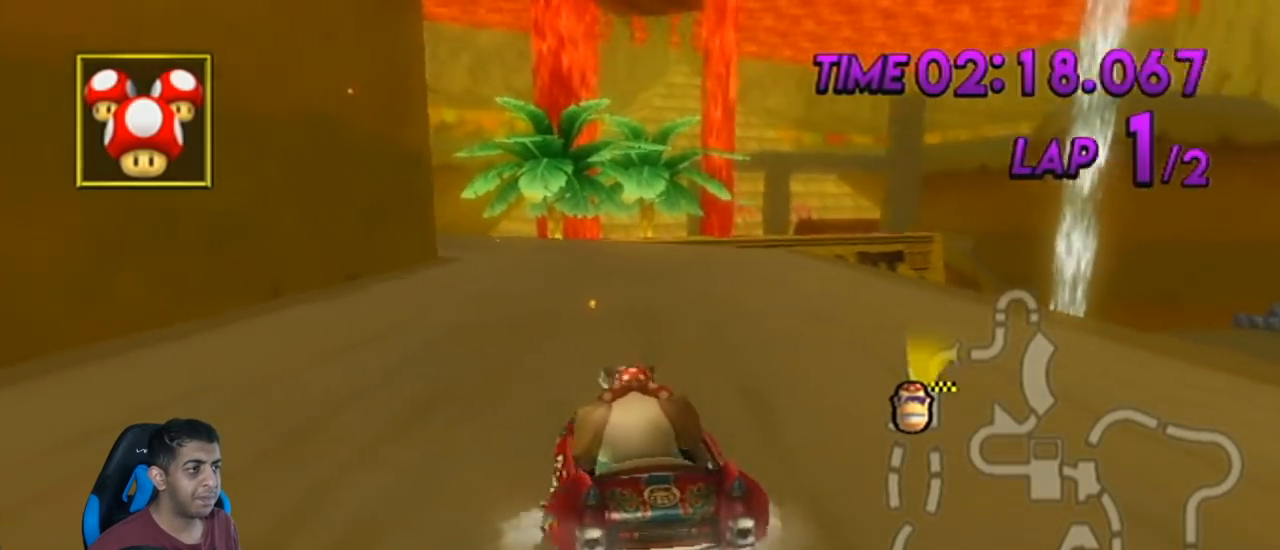
{"buttons": ["A", "R1"], "left_stick": "right", "events": [[34, "left_stick", "right"], [251, "left_stick", "up-left"], [434, "left_stick", "right"]]}
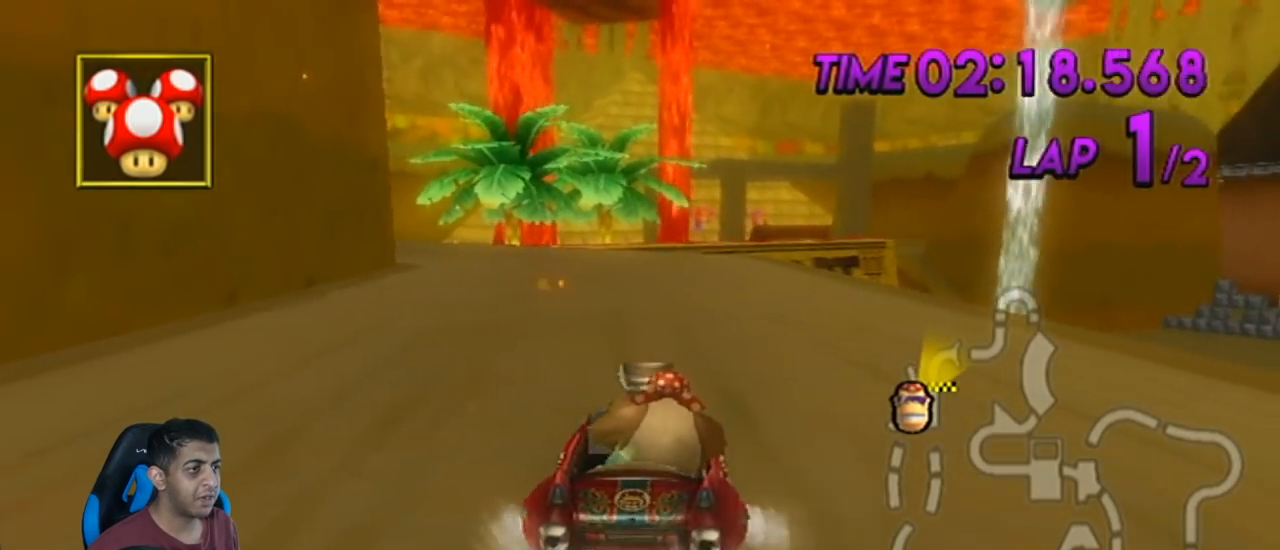
{"buttons": ["A"], "left_stick": "center", "events": [[33, "left_stick", "center"], [350, "R1", "up"], [434, "left_stick", "up-left"], [500, "left_stick", "center"]]}
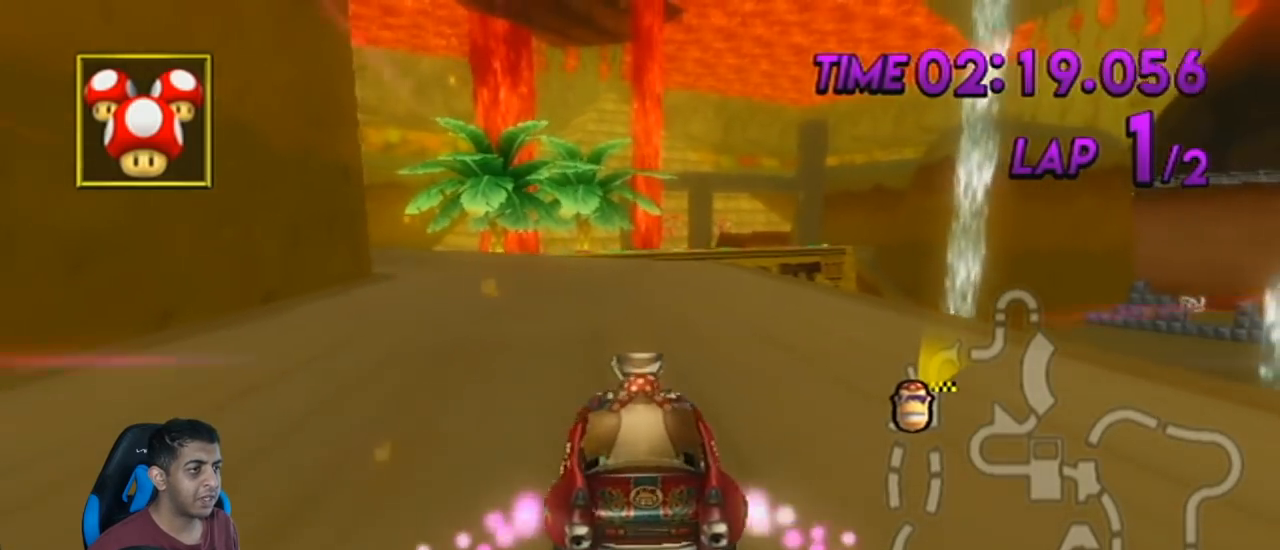
{"buttons": ["A", "R1"], "left_stick": "right", "events": [[184, "R1", "down"], [367, "left_stick", "right"]]}
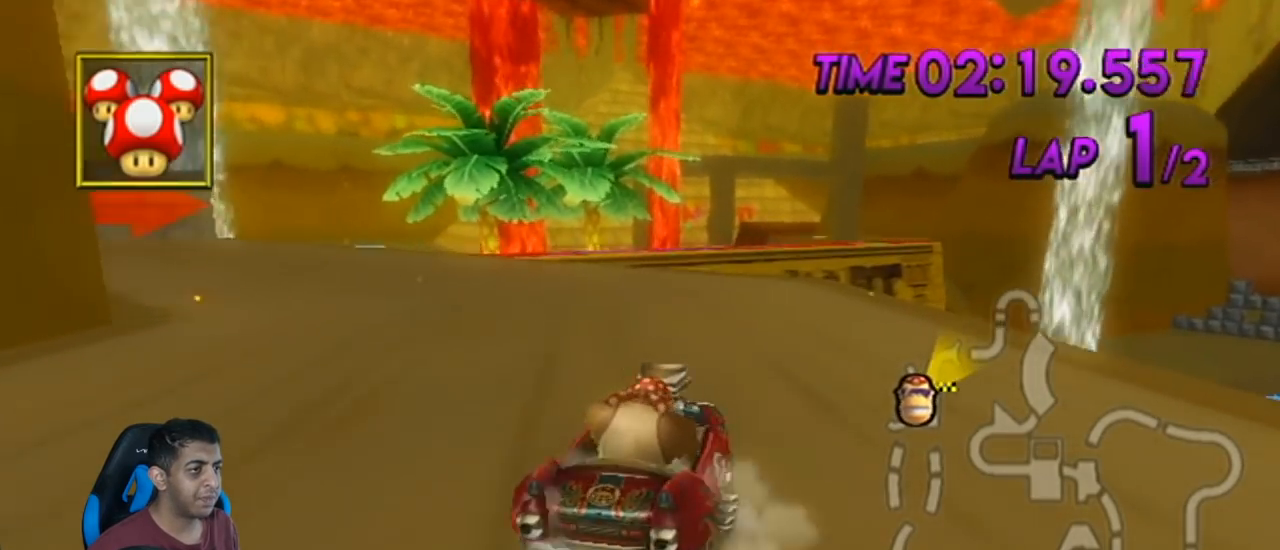
{"buttons": ["A", "R1"], "left_stick": "left", "events": [[434, "left_stick", "left"]]}
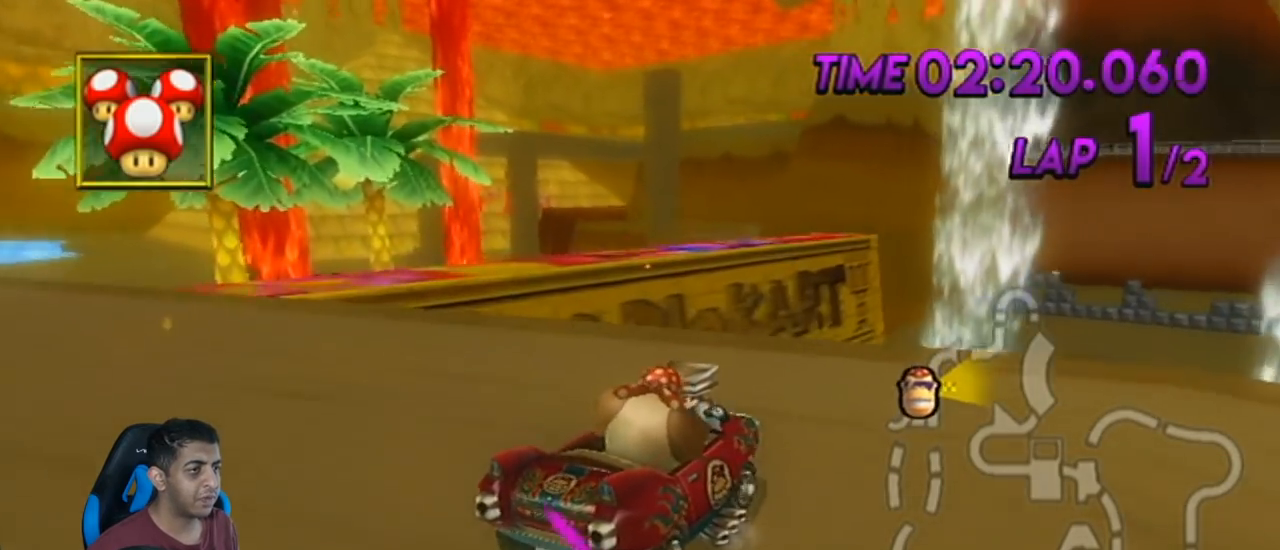
{"buttons": ["A"], "left_stick": "down-left", "events": [[100, "left_stick", "center"], [184, "left_stick", "left"], [351, "R1", "up"], [384, "DPAD_UP", "down"], [434, "left_stick", "down-left"], [467, "DPAD_UP", "up"]]}
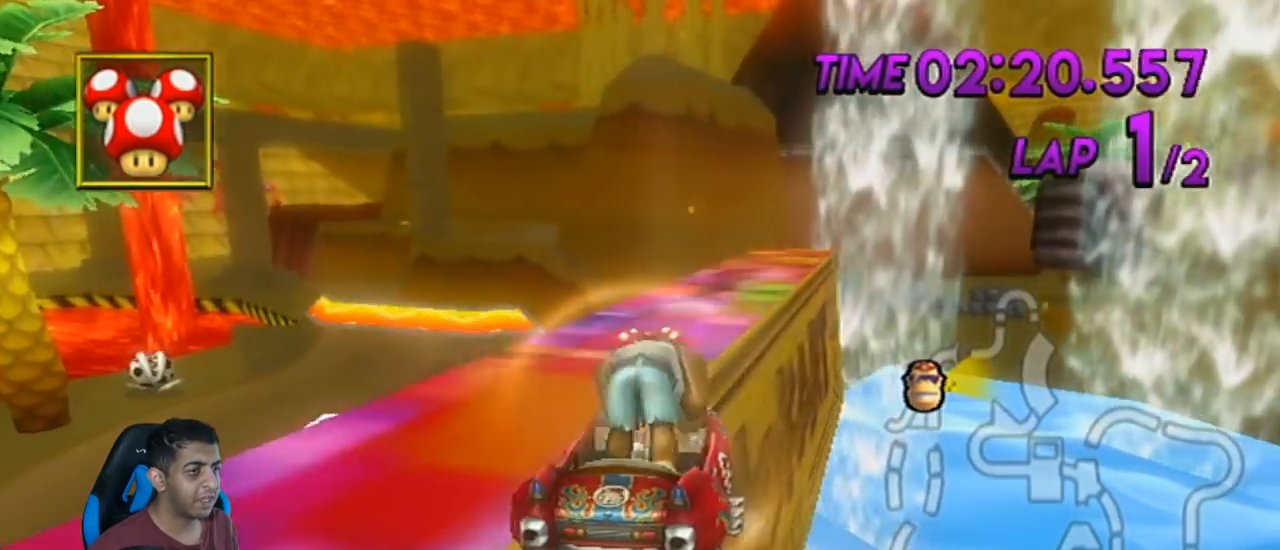
{"buttons": ["A"], "left_stick": "down", "events": [[283, "DPAD_UP", "down"], [350, "DPAD_UP", "up"], [434, "left_stick", "down"]]}
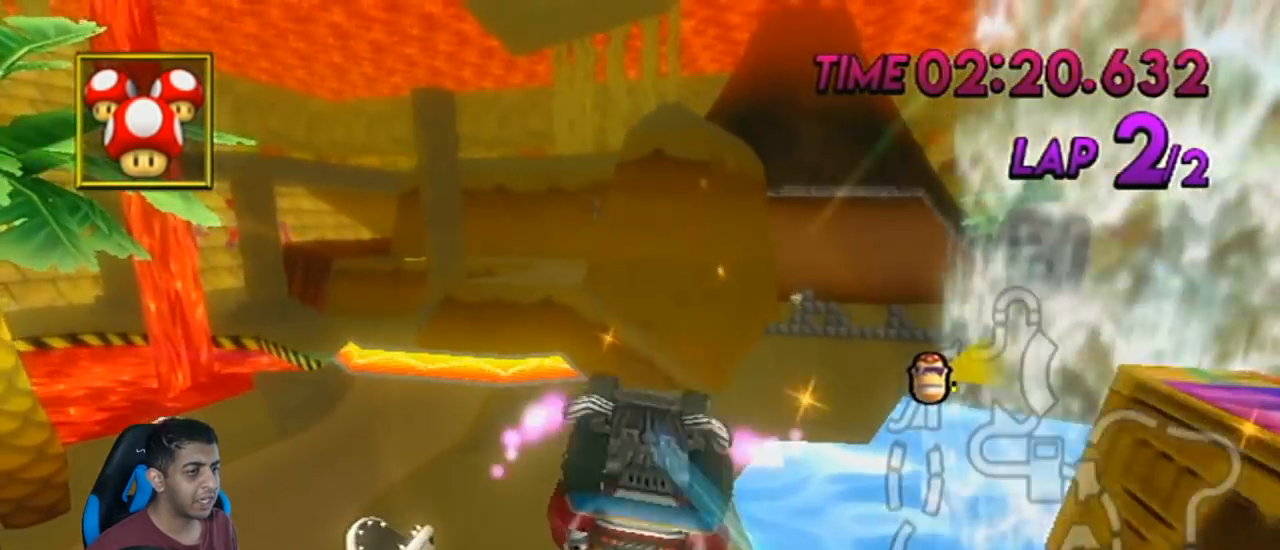
{"buttons": ["A"], "left_stick": "up", "events": [[150, "left_stick", "up"]]}
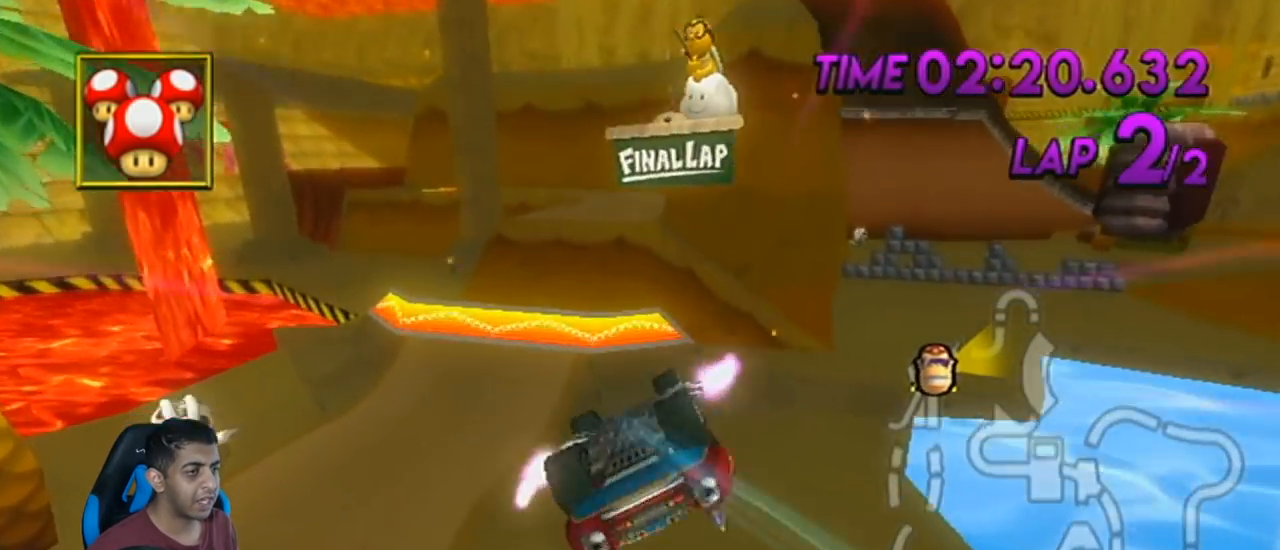
{"buttons": ["A"], "left_stick": "up", "events": []}
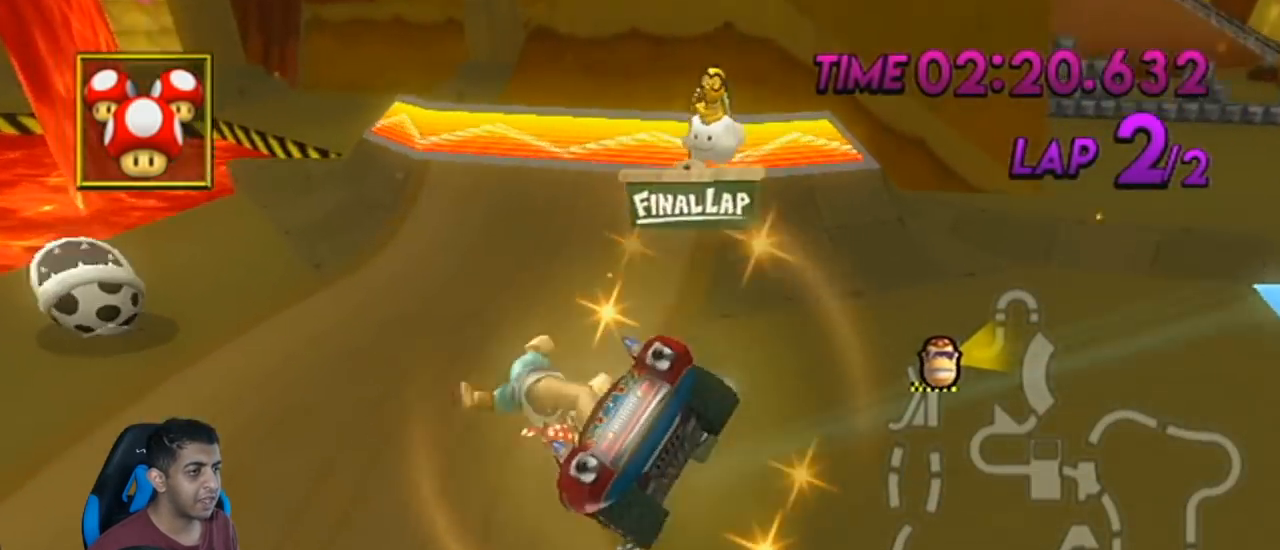
{"buttons": ["A", "R1"], "left_stick": "right", "events": [[150, "R1", "down"], [150, "left_stick", "up-left"], [351, "left_stick", "right"]]}
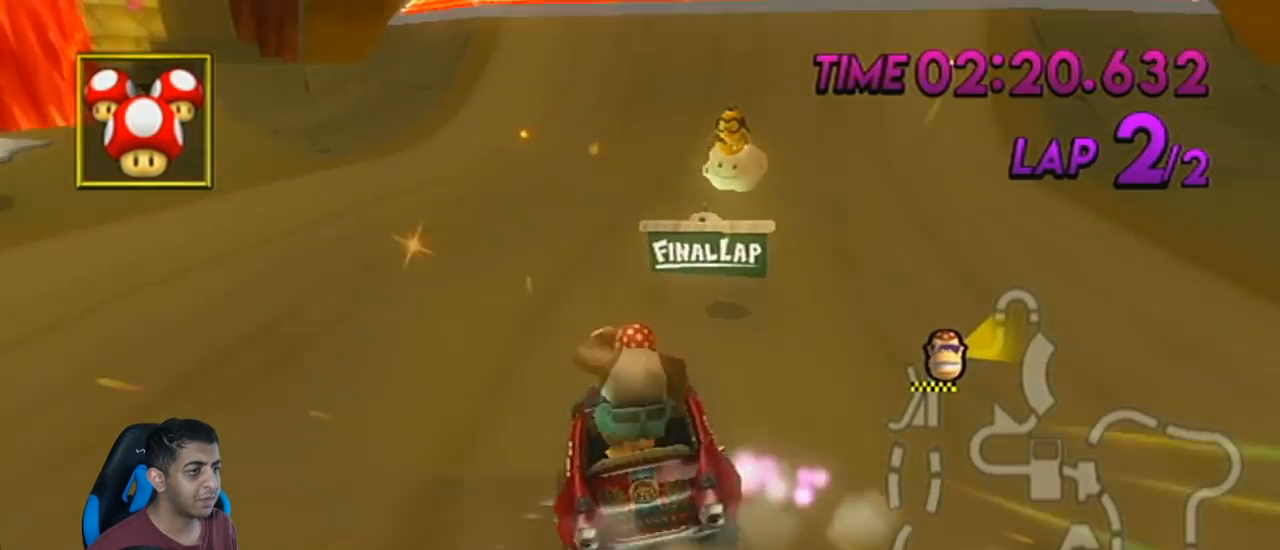
{"buttons": ["A", "R1"], "left_stick": "up-left", "events": [[333, "left_stick", "up-left"]]}
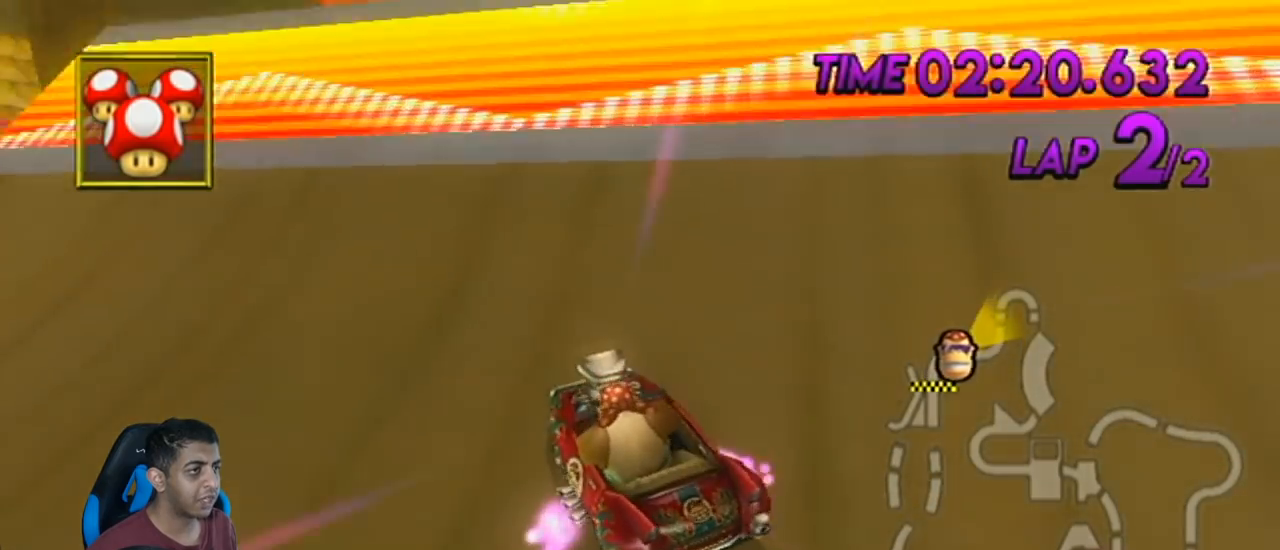
{"buttons": ["A", "R1"], "left_stick": "center", "events": [[34, "left_stick", "up-right"], [150, "left_stick", "left"], [301, "DPAD_UP", "down"], [334, "DPAD_LEFT", "down"], [401, "DPAD_LEFT", "up"], [401, "DPAD_UP", "up"], [434, "left_stick", "center"]]}
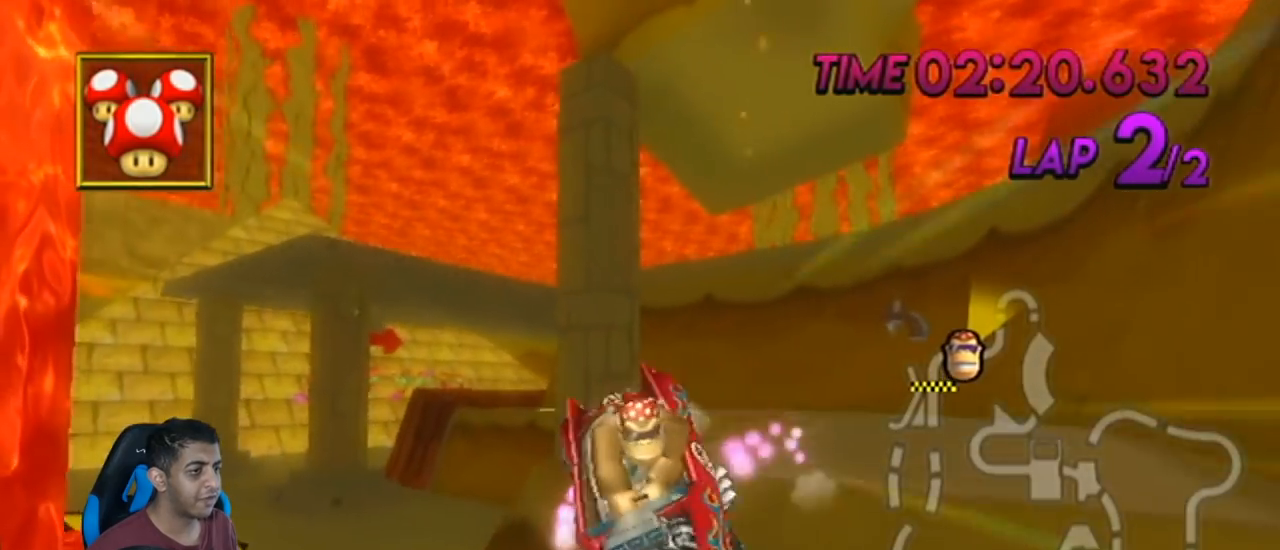
{"buttons": ["A", "R1"], "left_stick": "center", "events": []}
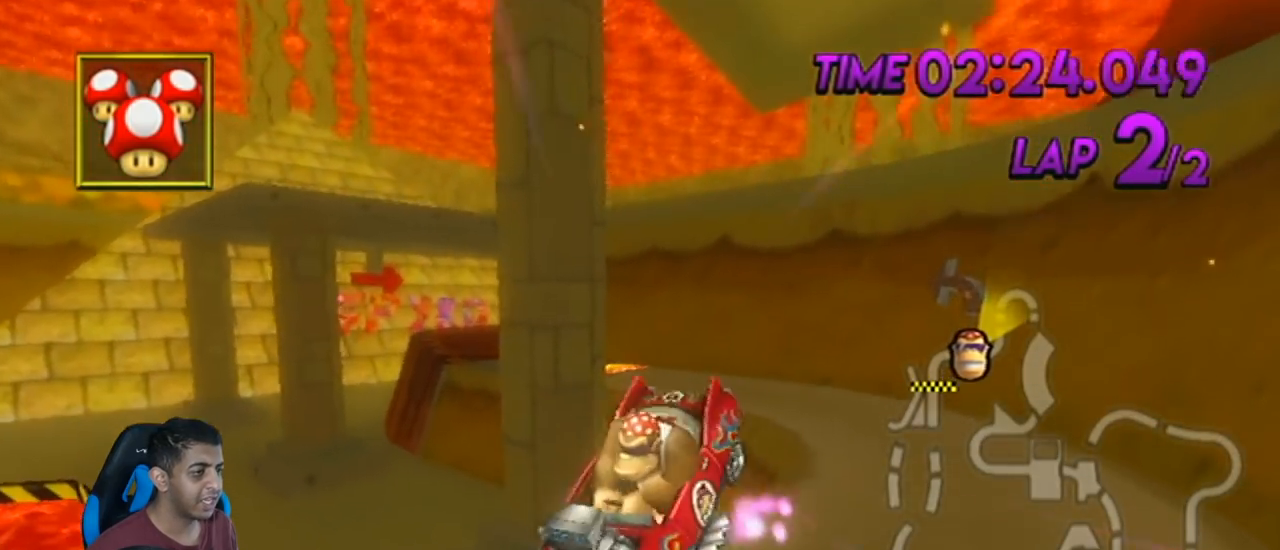
{"buttons": ["A", "R1"], "left_stick": "up", "events": [[34, "left_stick", "down"], [401, "left_stick", "up"]]}
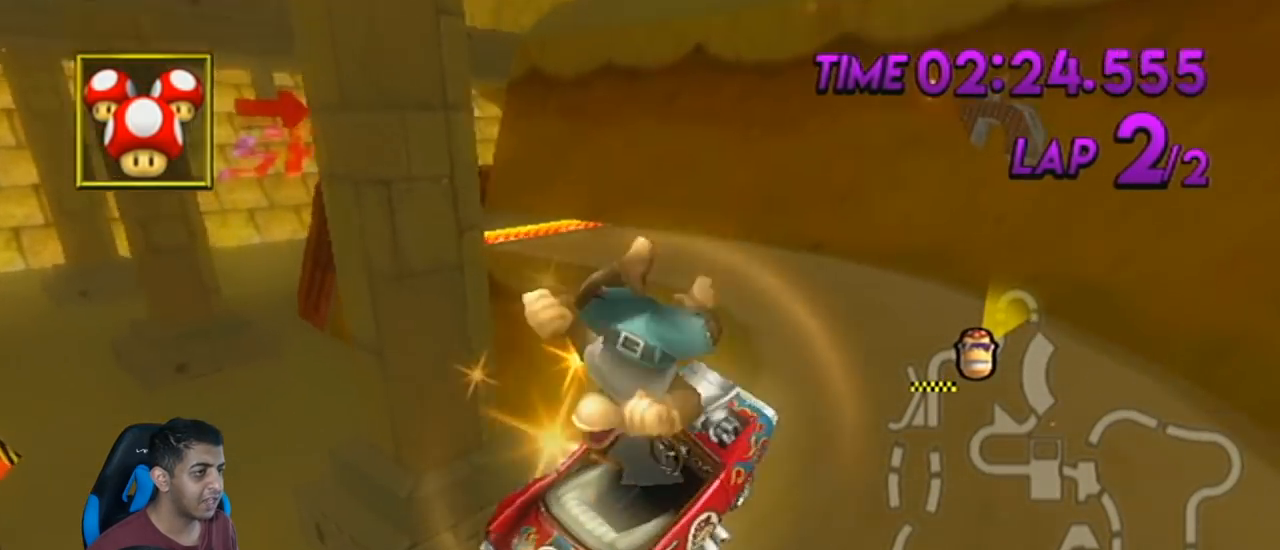
{"buttons": ["A", "R1"], "left_stick": "up-left", "events": [[150, "left_stick", "down"], [400, "left_stick", "left"], [467, "left_stick", "up-left"]]}
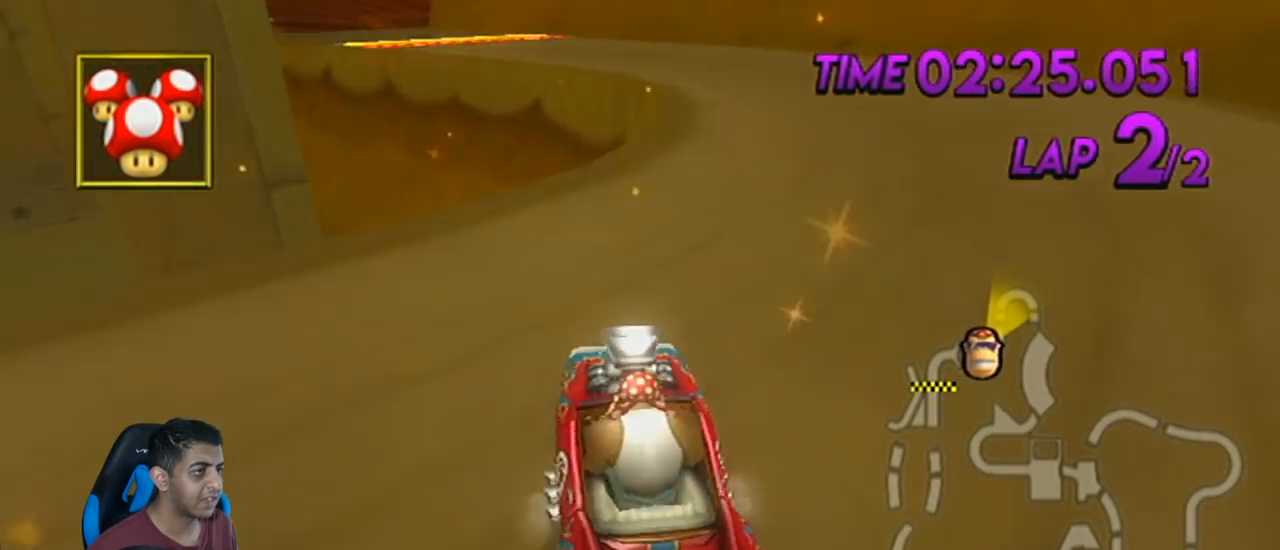
{"buttons": ["A", "R1"], "left_stick": "up-right", "events": [[501, "left_stick", "up-right"]]}
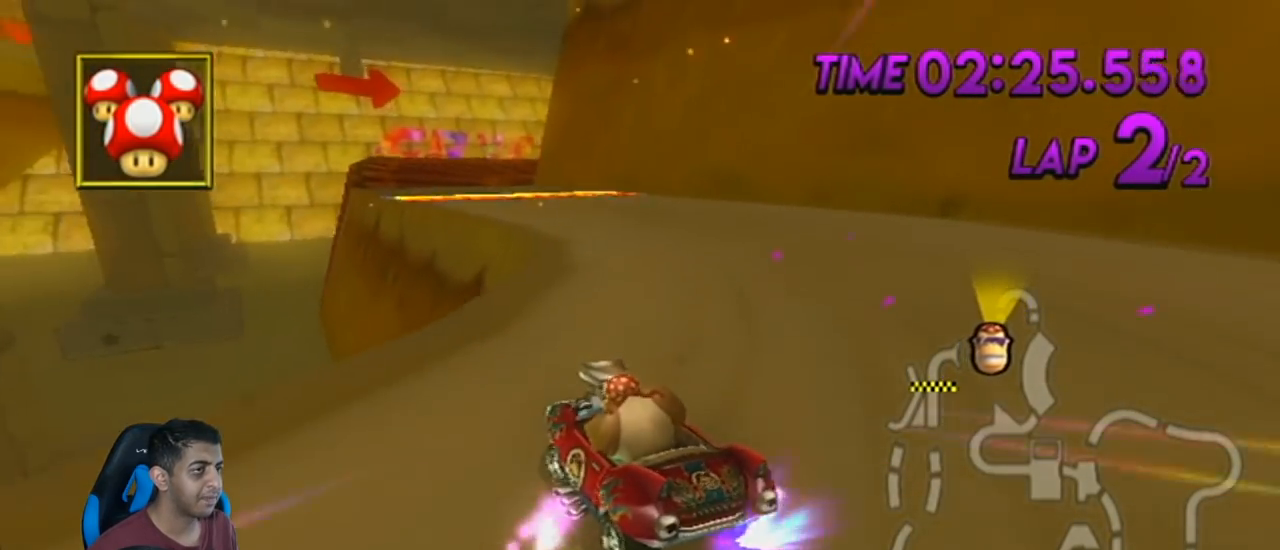
{"buttons": ["A", "R1"], "left_stick": "right", "events": [[33, "left_stick", "right"]]}
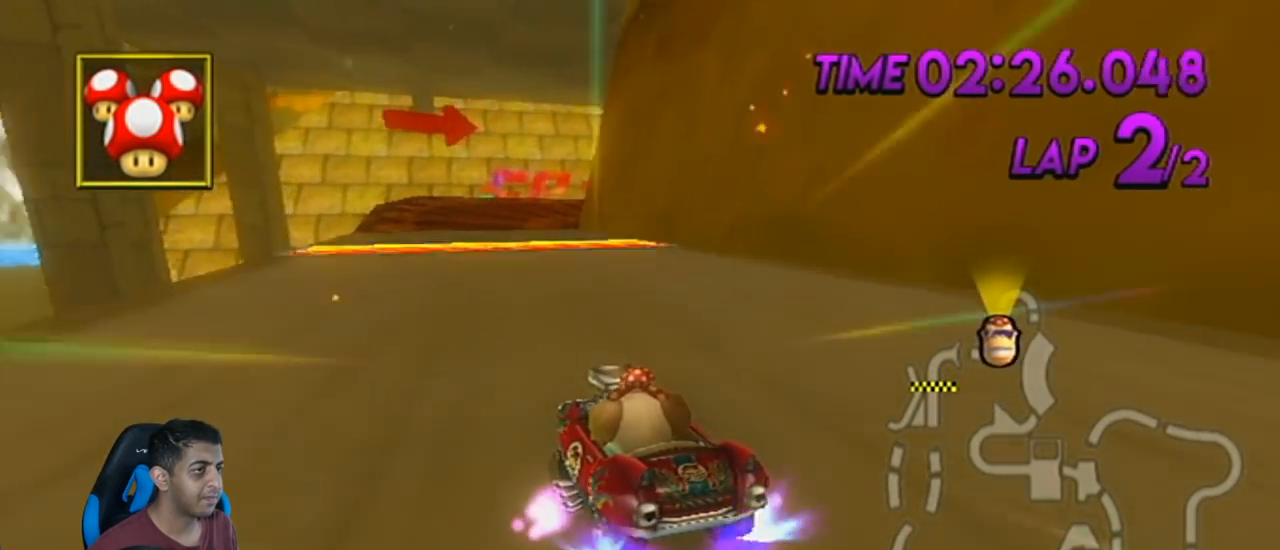
{"buttons": ["A", "R1"], "left_stick": "right", "events": []}
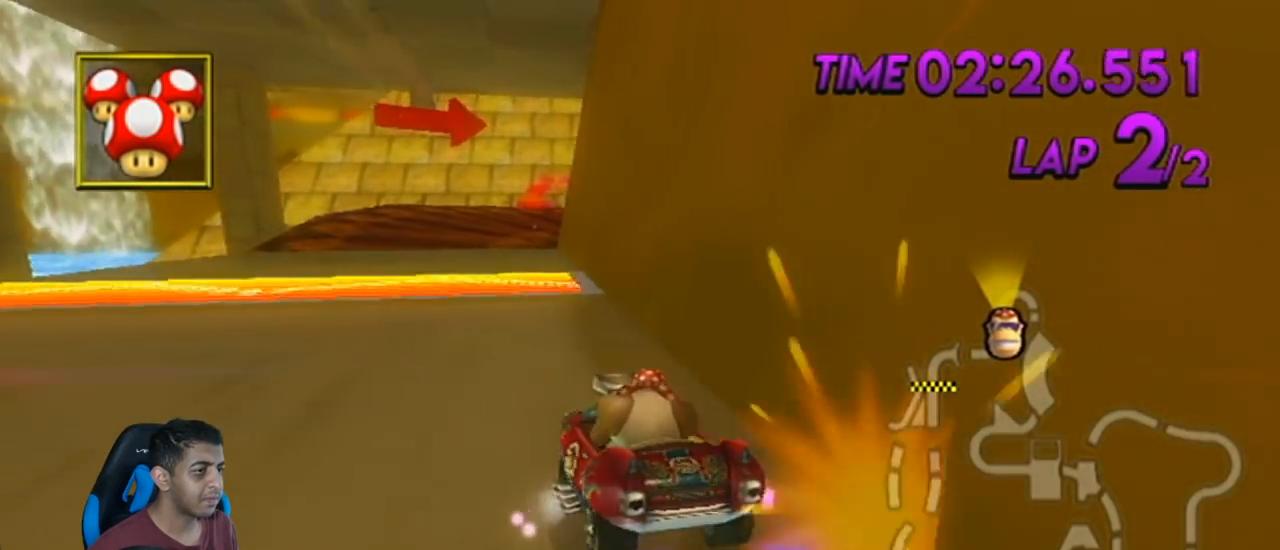
{"buttons": ["R1"], "left_stick": "center", "events": [[267, "A", "up"], [500, "left_stick", "center"]]}
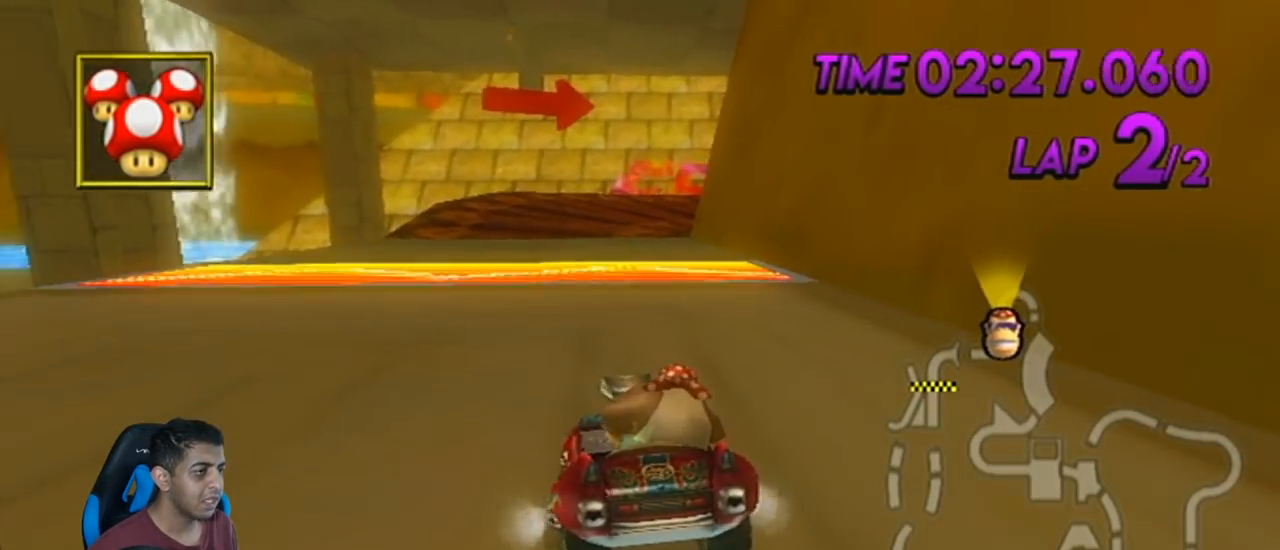
{"buttons": [], "left_stick": "center", "events": [[234, "START", "down"], [334, "R1", "up"], [367, "START", "up"]]}
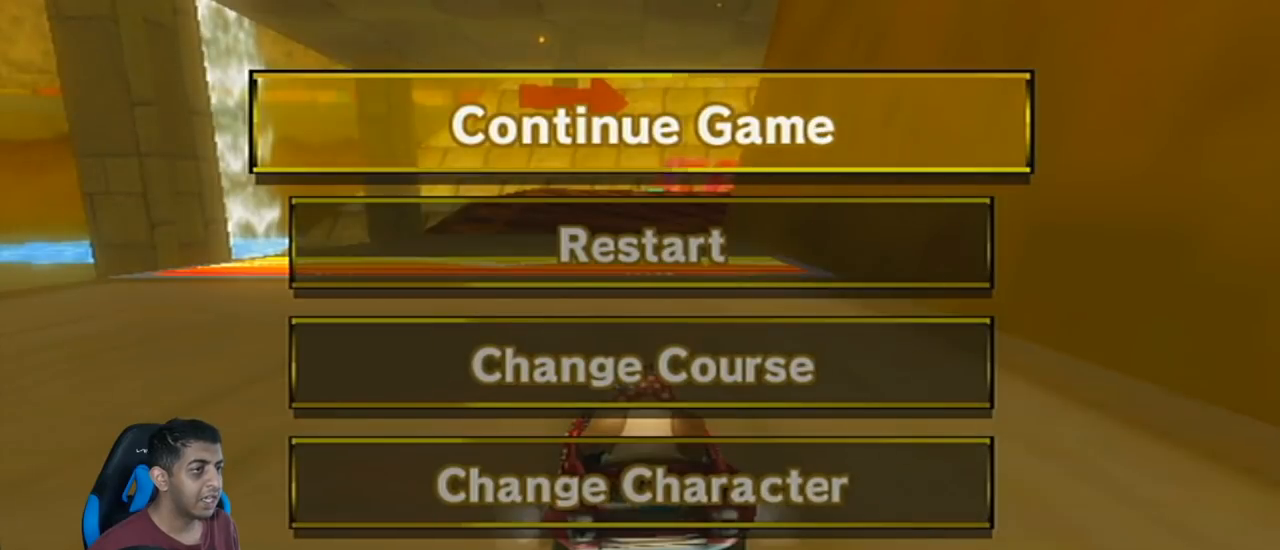
{"buttons": [], "left_stick": "center", "events": [[183, "DPAD_DOWN", "down"], [367, "DPAD_DOWN", "up"]]}
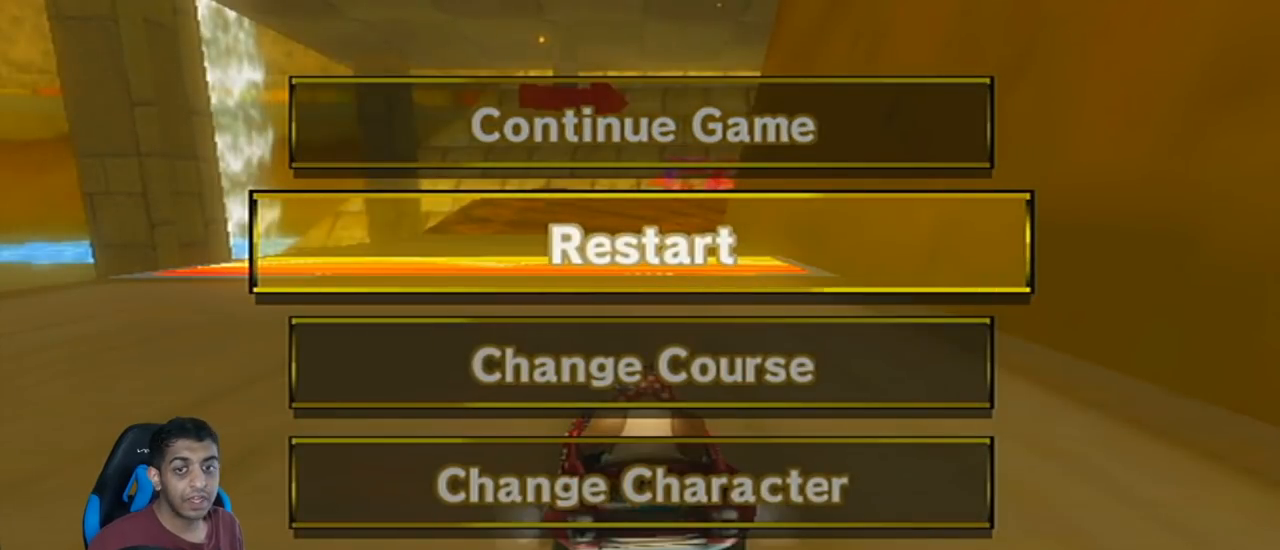
{"buttons": [], "left_stick": "center", "events": []}
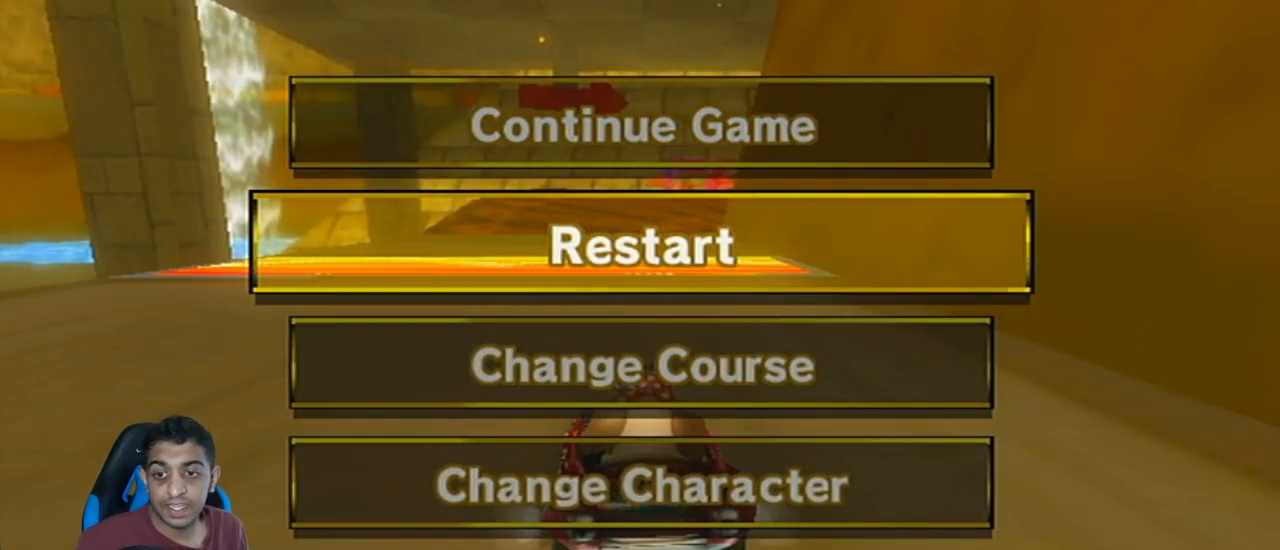
{"buttons": [], "left_stick": "center", "events": []}
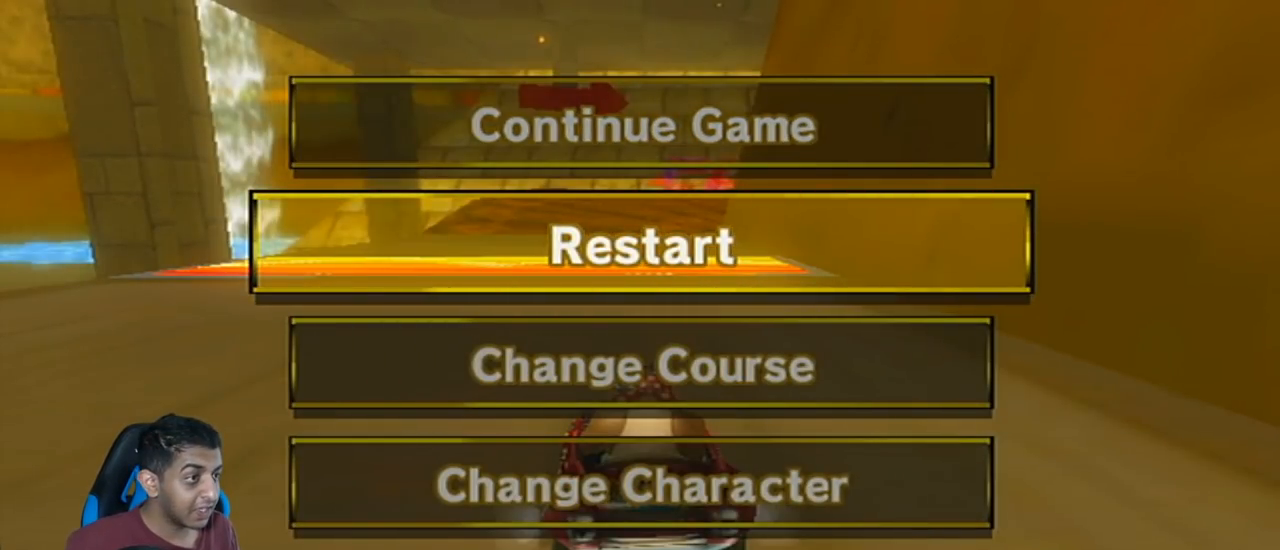
{"buttons": [], "left_stick": "center", "events": []}
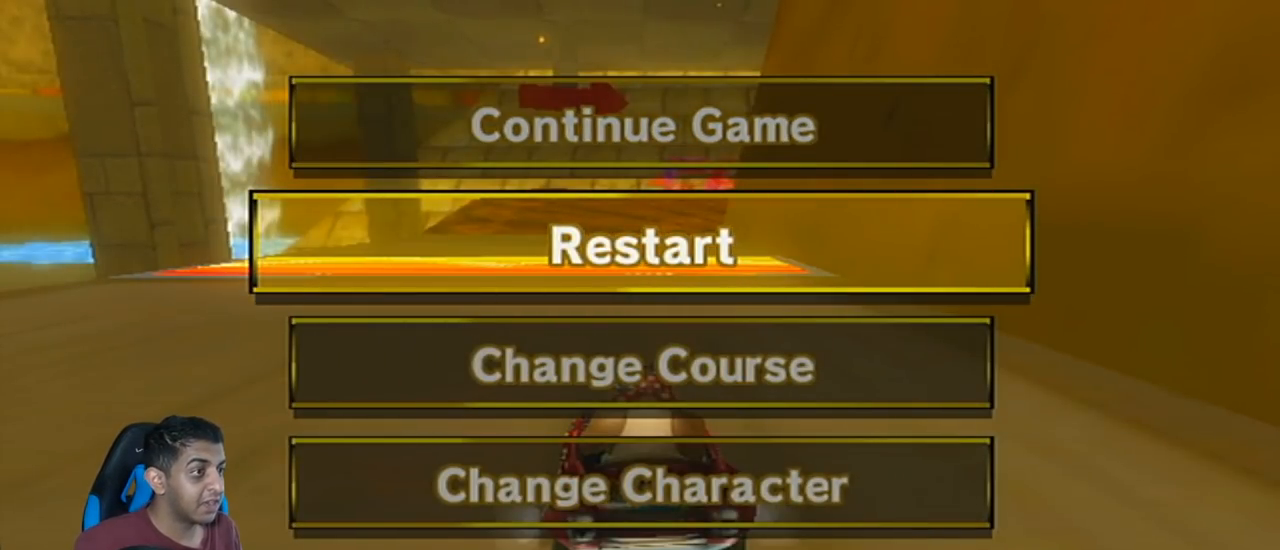
{"buttons": [], "left_stick": "center", "events": []}
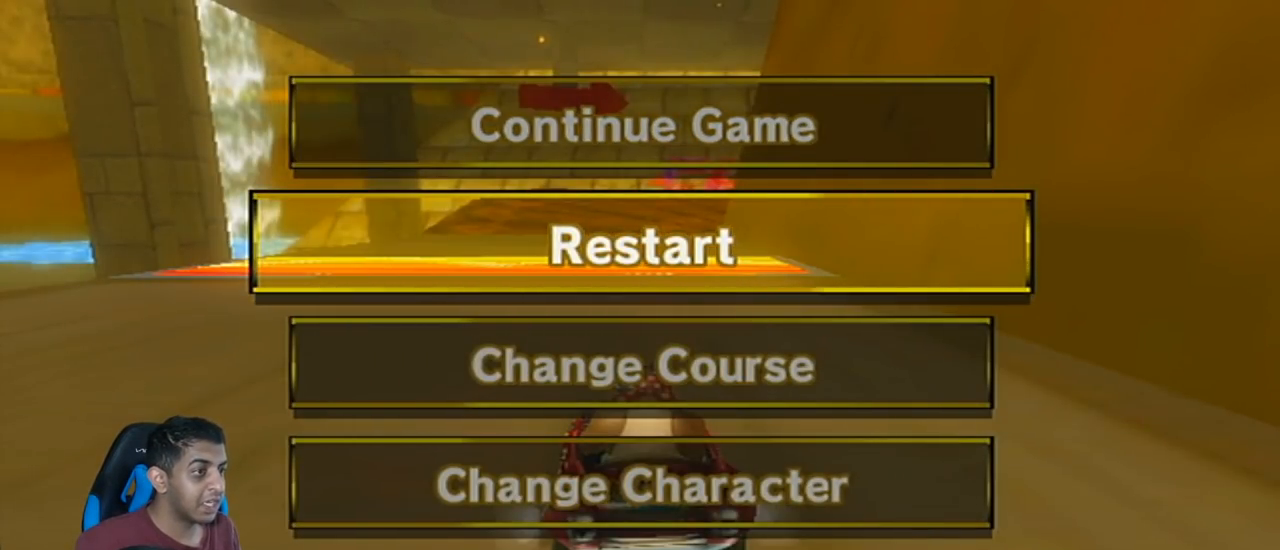
{"buttons": [], "left_stick": "center", "events": [[184, "A", "down"], [267, "A", "up"]]}
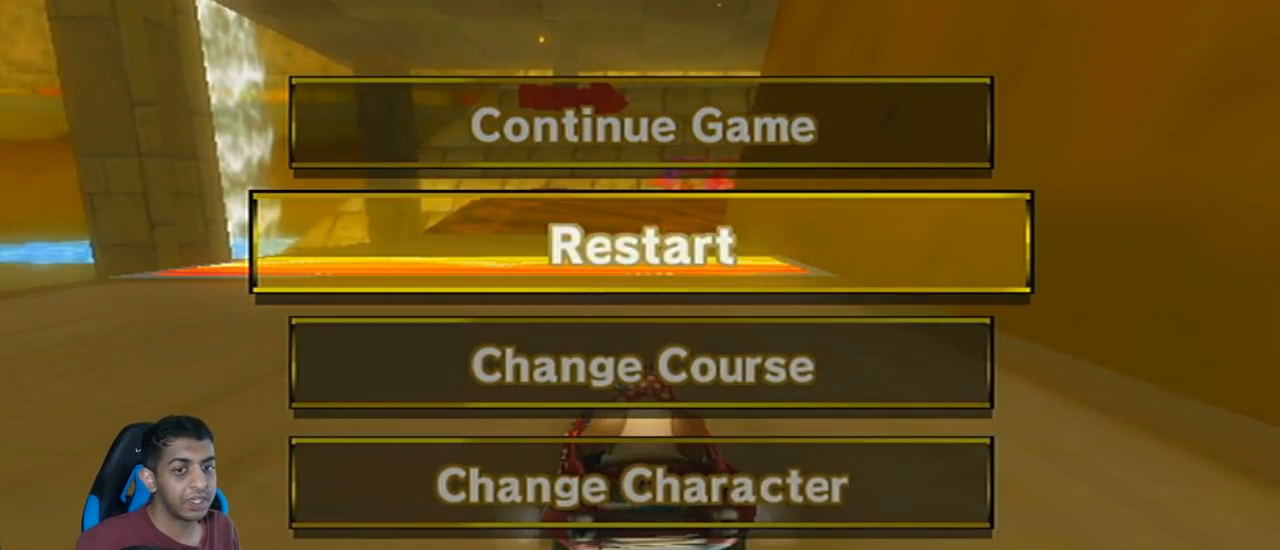
{"buttons": [], "left_stick": "center", "events": []}
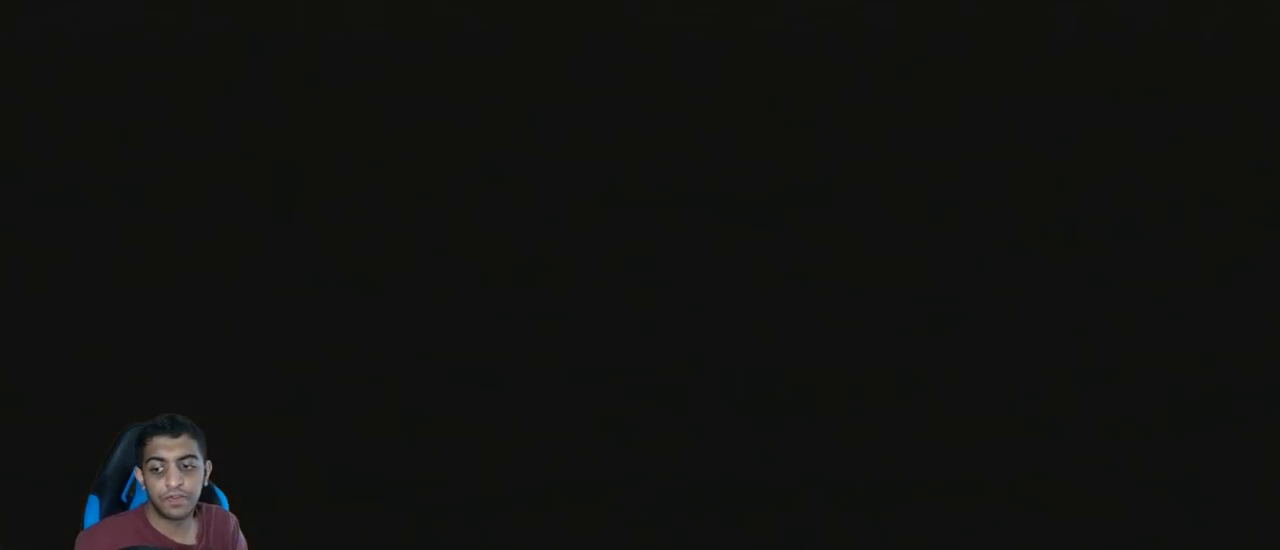
{"buttons": [], "left_stick": "center", "events": []}